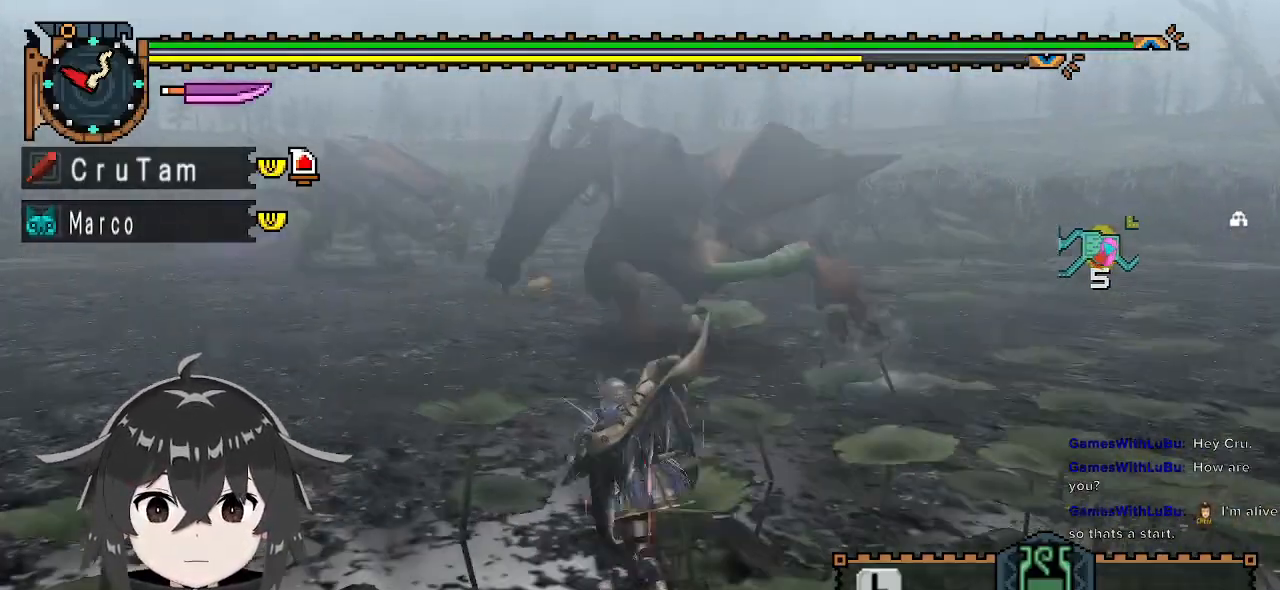
Gameplay with a controller (Xbox layout); each line is a JSON object with the inputs held at the frame after it. "events" lists button and stick changes between this image and that frame as [ms after this image, input, new state], when the widget could be followed in between.
{"buttons": ["R1"], "left_stick": "up-left", "right_stick": "center", "events": [[367, "R1", "down"]]}
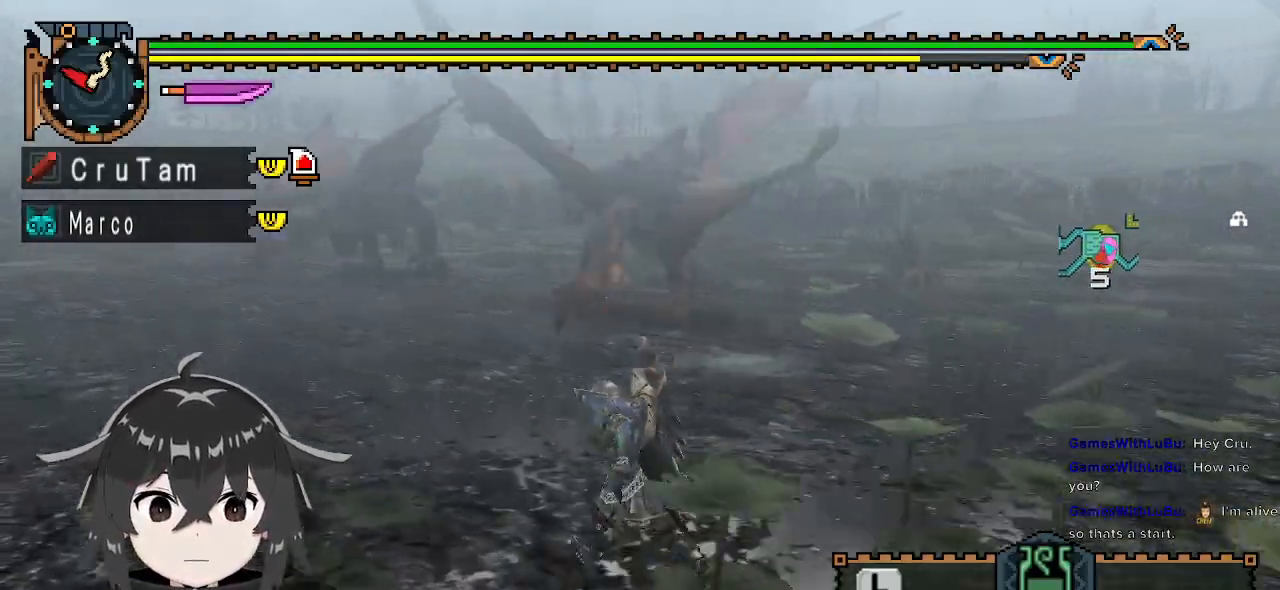
{"buttons": ["R1"], "left_stick": "up-left", "right_stick": "center", "events": []}
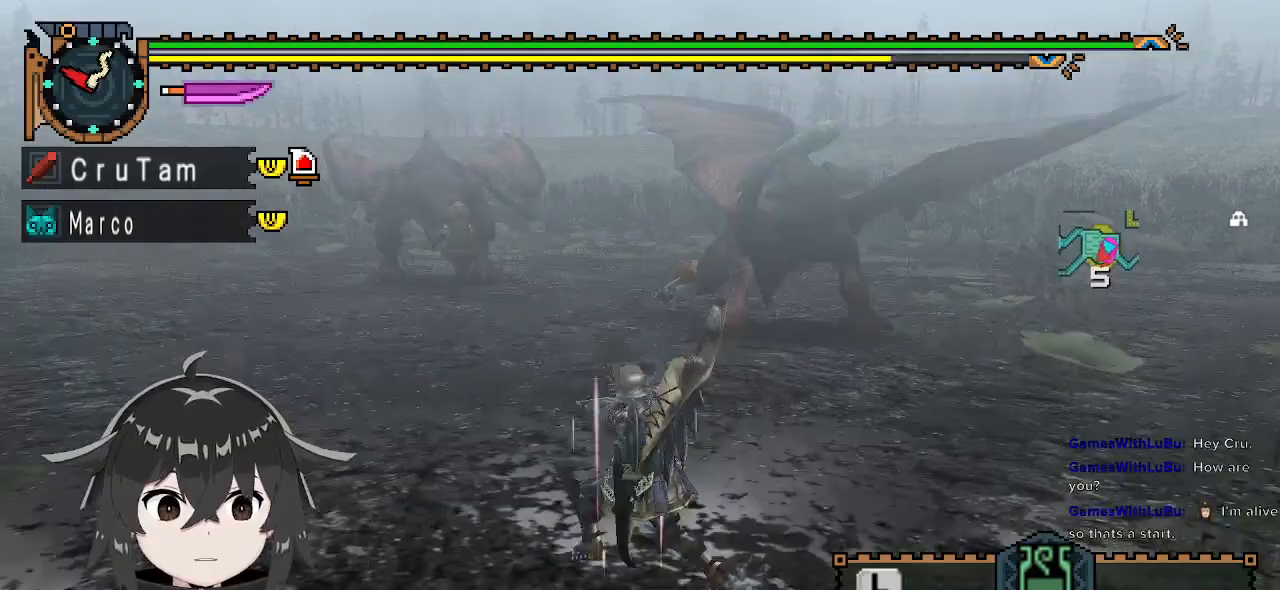
{"buttons": ["R1"], "left_stick": "left", "right_stick": "center", "events": [[67, "left_stick", "left"]]}
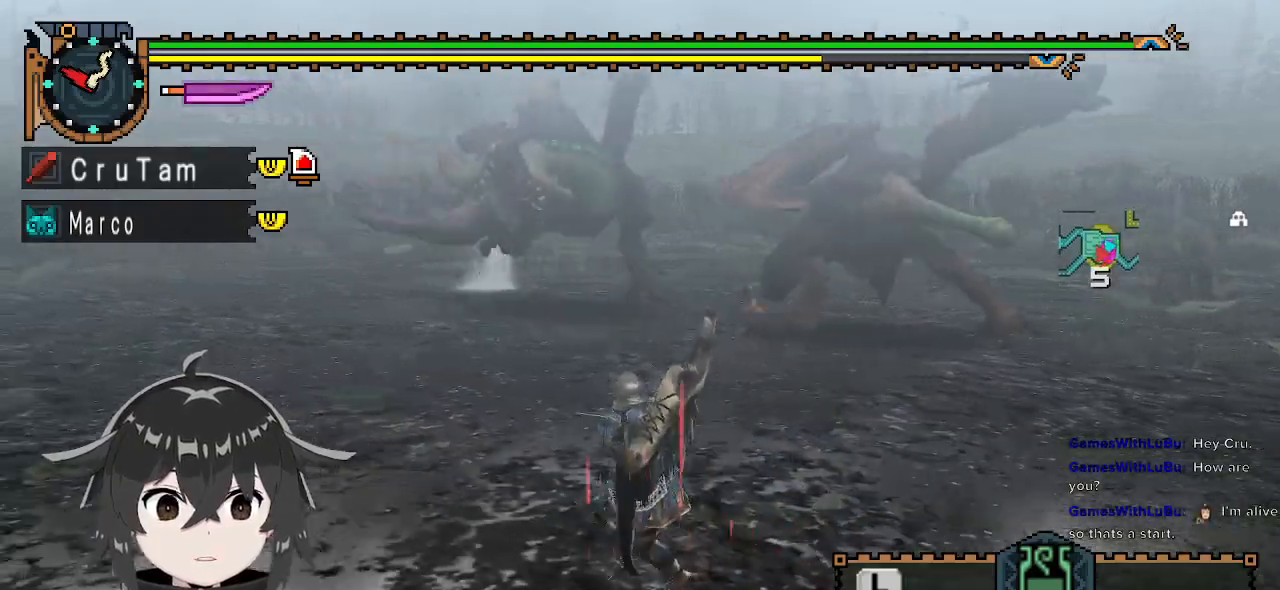
{"buttons": ["R1"], "left_stick": "left", "right_stick": "center", "events": []}
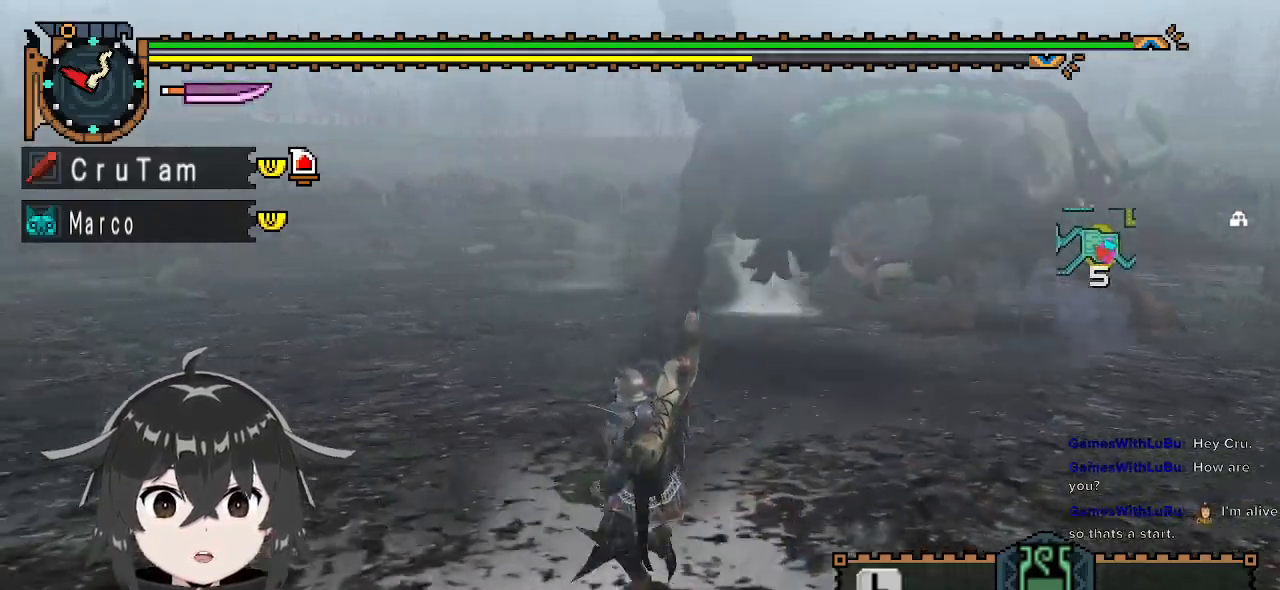
{"buttons": ["R1"], "left_stick": "left", "right_stick": "center", "events": []}
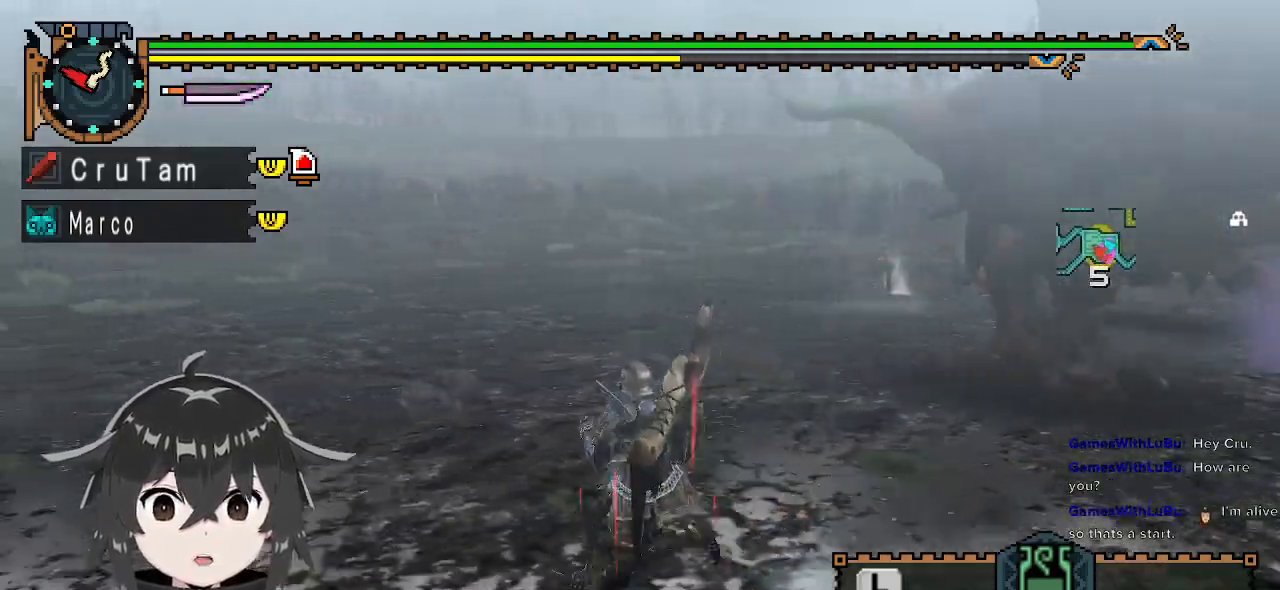
{"buttons": ["R1"], "left_stick": "up-left", "right_stick": "center", "events": [[167, "left_stick", "up-left"], [233, "right_stick", "right"], [467, "right_stick", "center"]]}
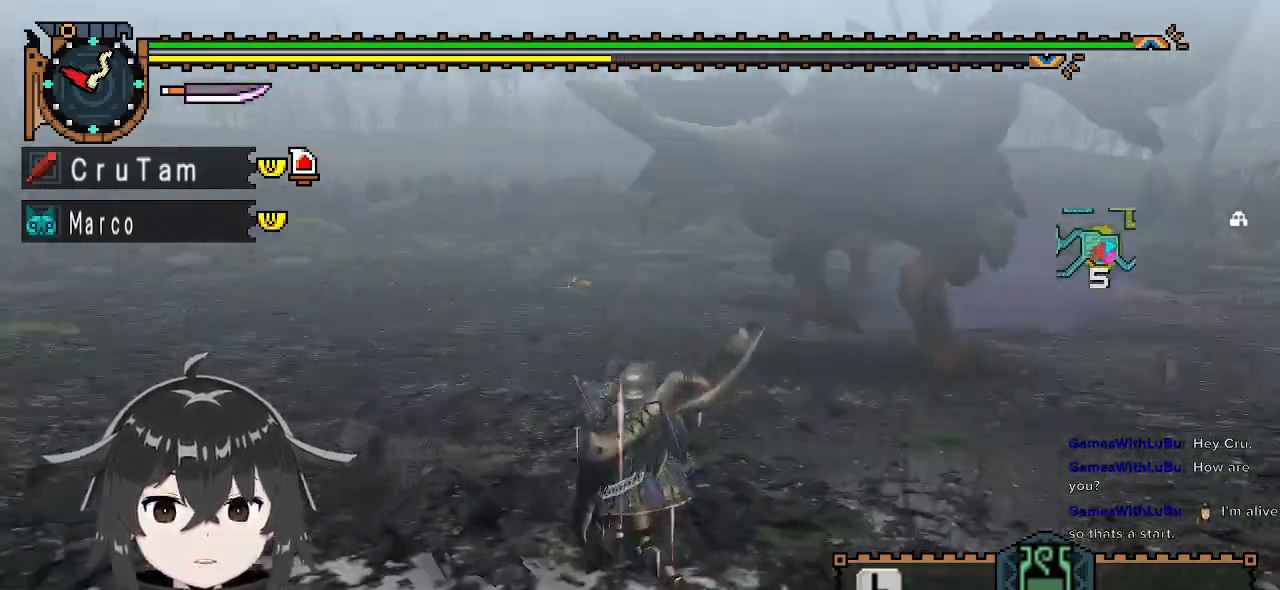
{"buttons": ["R1"], "left_stick": "left", "right_stick": "center", "events": [[200, "right_stick", "right"], [333, "right_stick", "center"], [367, "left_stick", "left"]]}
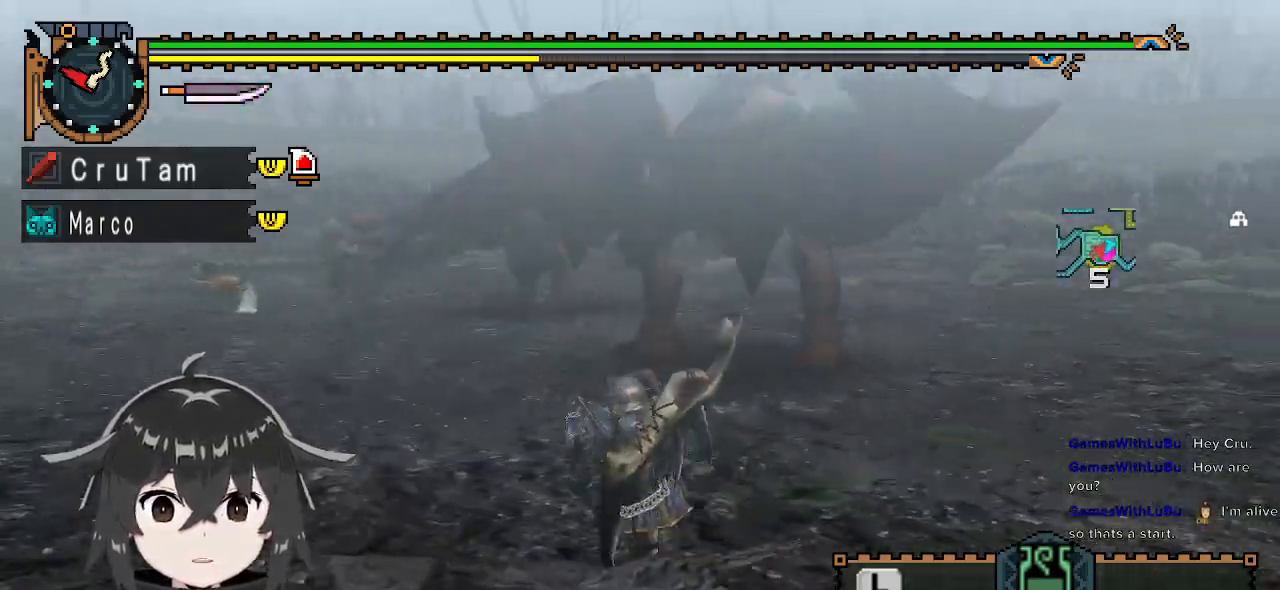
{"buttons": [], "left_stick": "left", "right_stick": "center", "events": [[200, "R1", "up"]]}
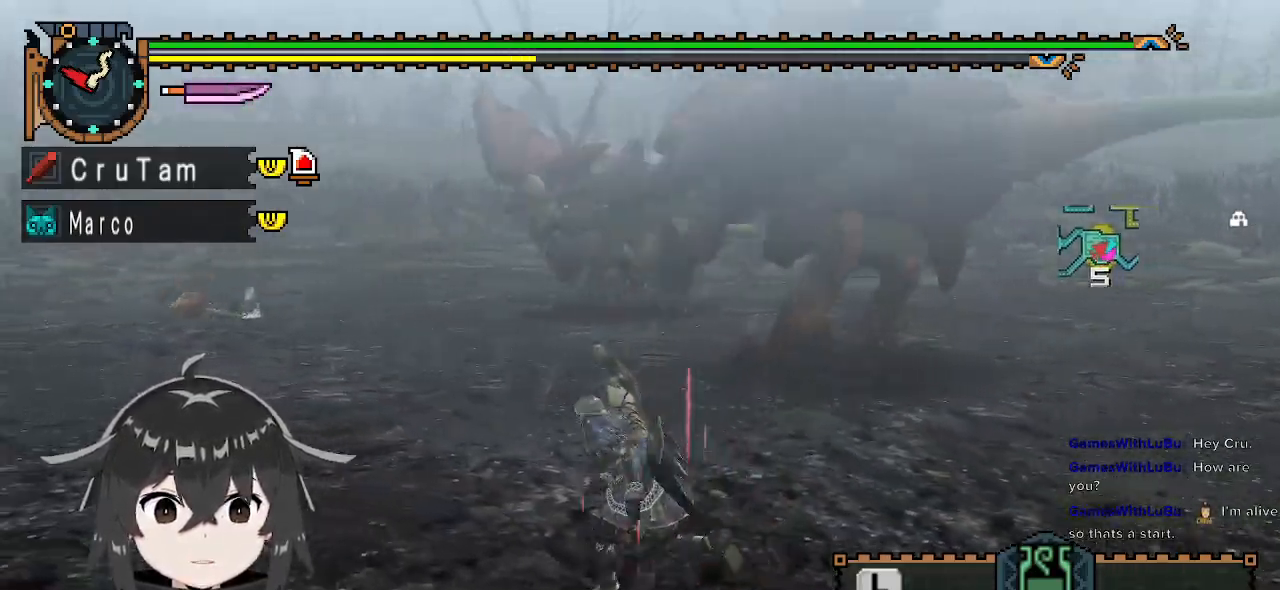
{"buttons": ["R1"], "left_stick": "left", "right_stick": "center", "events": [[233, "left_stick", "up-left"], [233, "right_stick", "right"], [267, "R1", "down"], [400, "left_stick", "left"], [400, "right_stick", "center"]]}
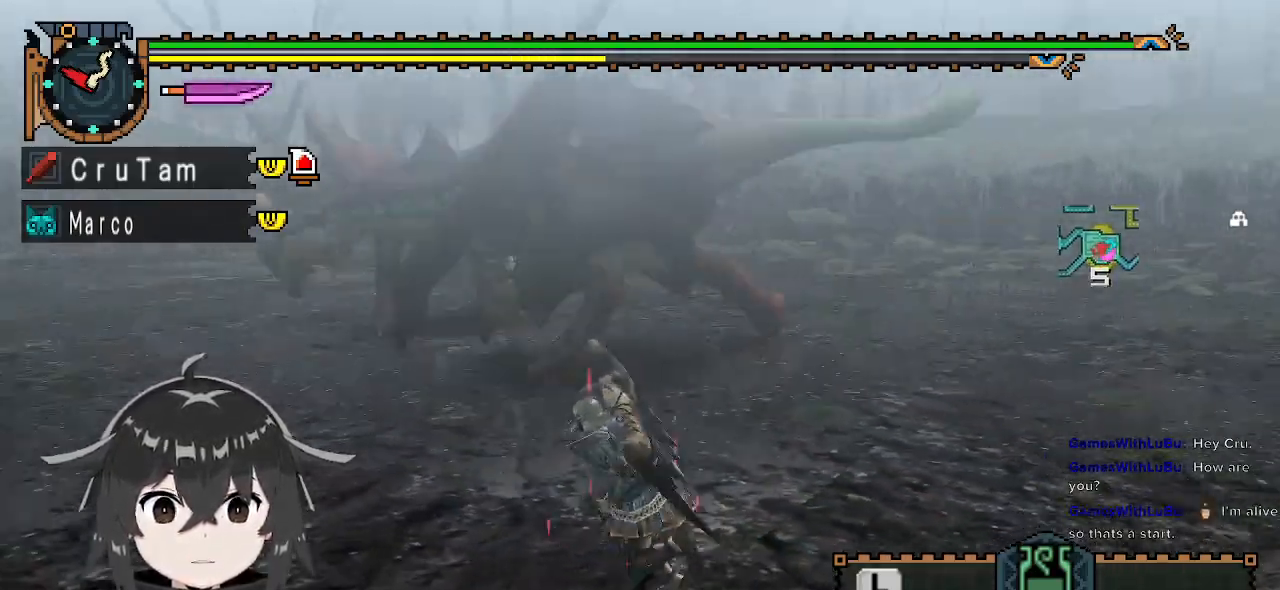
{"buttons": ["R1"], "left_stick": "left", "right_stick": "center", "events": []}
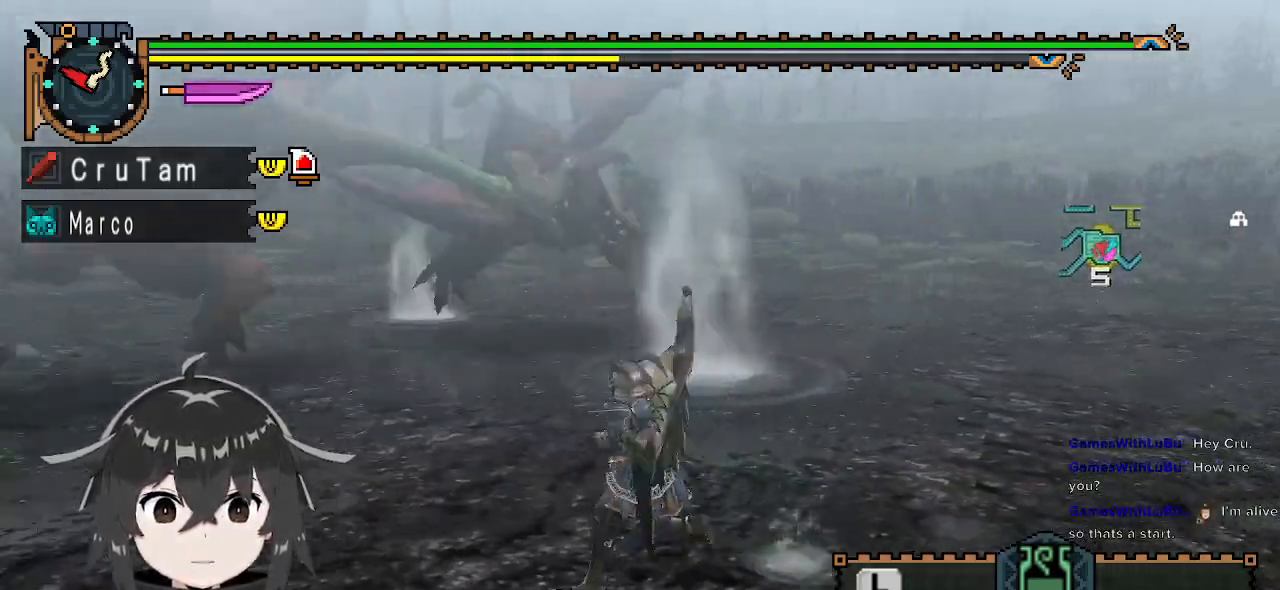
{"buttons": ["R1"], "left_stick": "left", "right_stick": "right", "events": [[100, "left_stick", "up-left"], [333, "left_stick", "left"], [400, "right_stick", "right"]]}
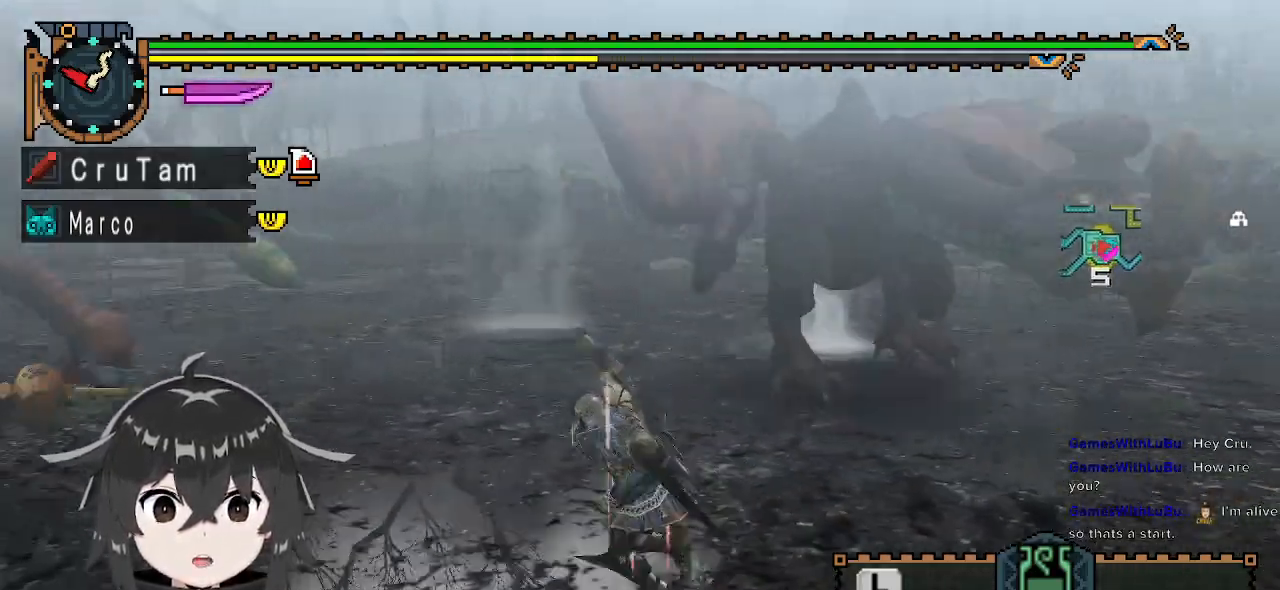
{"buttons": ["R1"], "left_stick": "left", "right_stick": "center", "events": [[333, "right_stick", "center"]]}
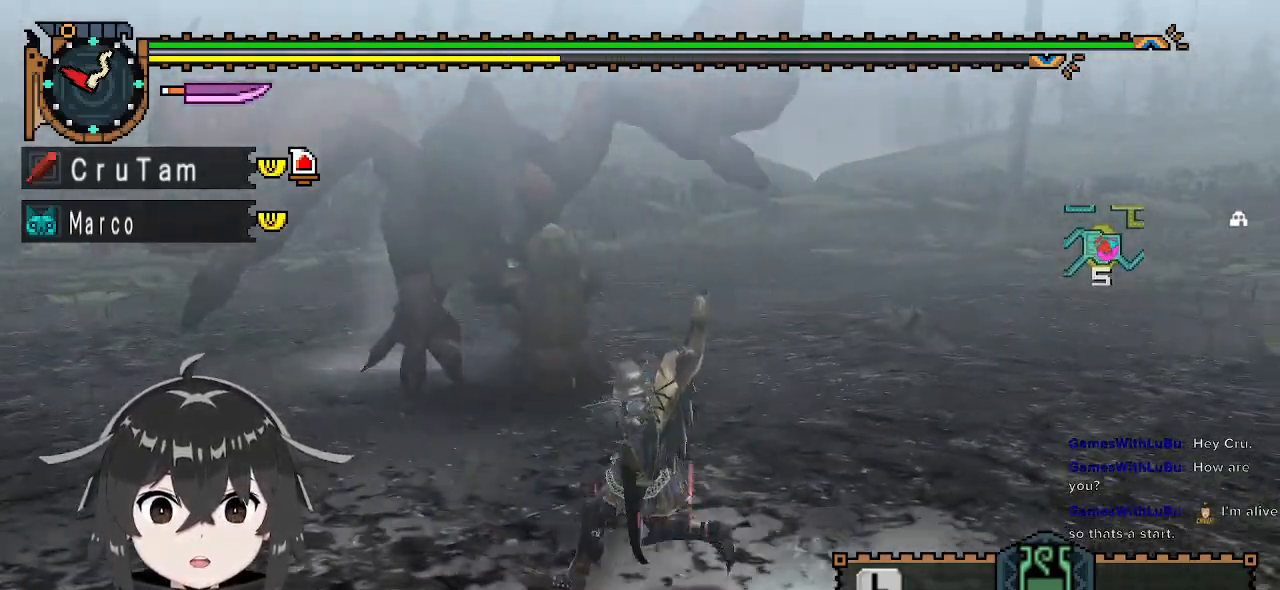
{"buttons": ["R1"], "left_stick": "down-left", "right_stick": "center", "events": [[233, "right_stick", "right"], [400, "left_stick", "down-left"], [400, "right_stick", "center"]]}
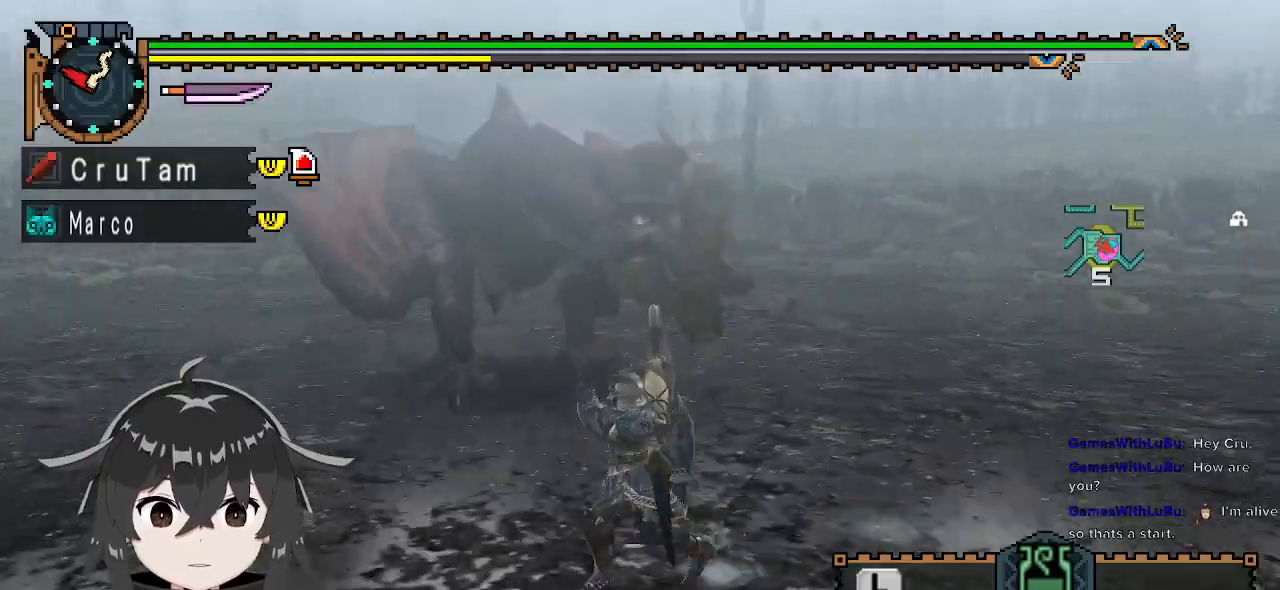
{"buttons": ["R1"], "left_stick": "down-left", "right_stick": "center", "events": [[200, "right_stick", "right"], [367, "right_stick", "center"]]}
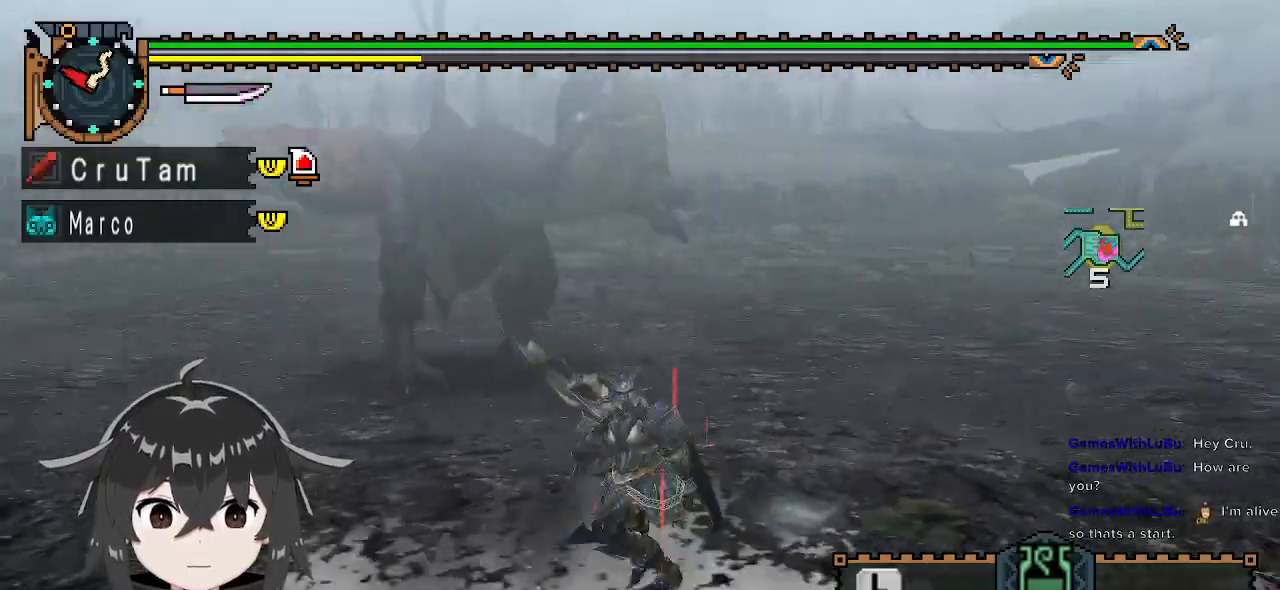
{"buttons": ["R1"], "left_stick": "left", "right_stick": "center", "events": [[33, "left_stick", "left"], [133, "right_stick", "right"], [500, "right_stick", "center"]]}
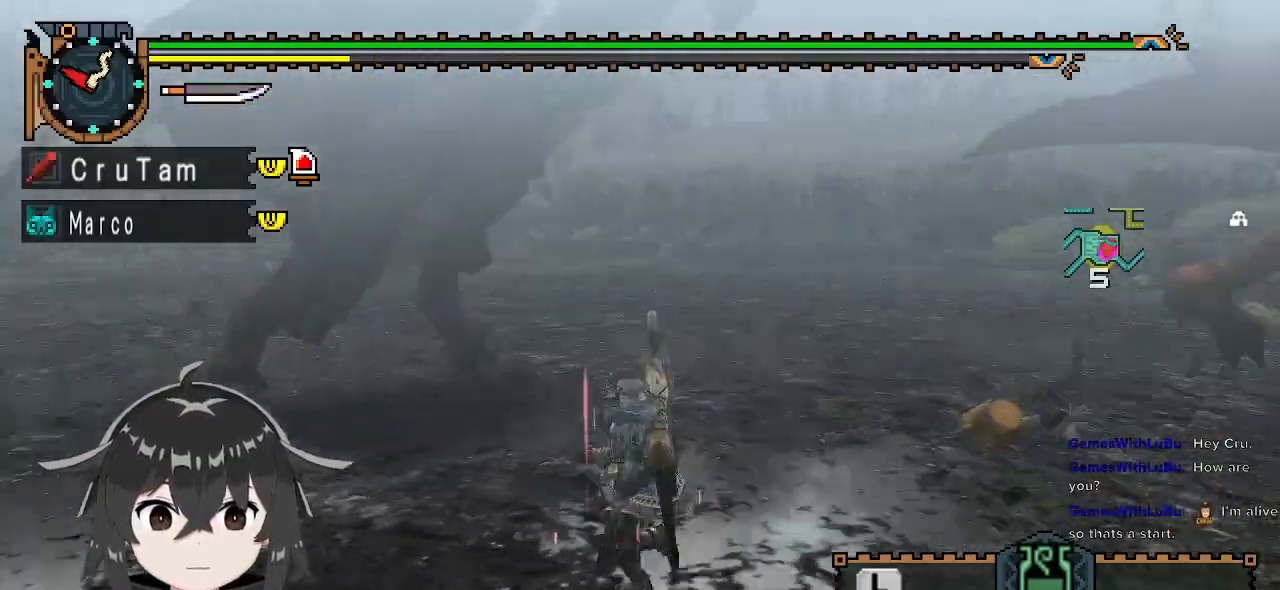
{"buttons": ["R1"], "left_stick": "left", "right_stick": "center", "events": [[267, "right_stick", "right"], [433, "right_stick", "center"]]}
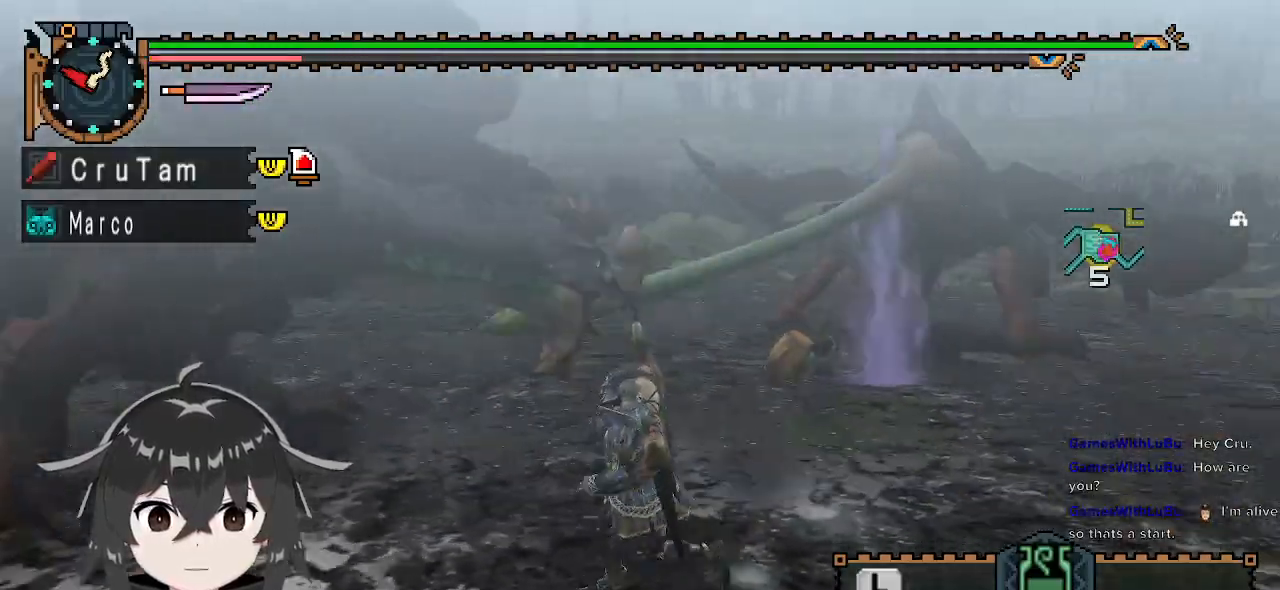
{"buttons": [], "left_stick": "left", "right_stick": "center", "events": [[167, "R1", "up"], [200, "Y", "down"], [300, "Y", "up"], [400, "Y", "down"], [467, "Y", "up"]]}
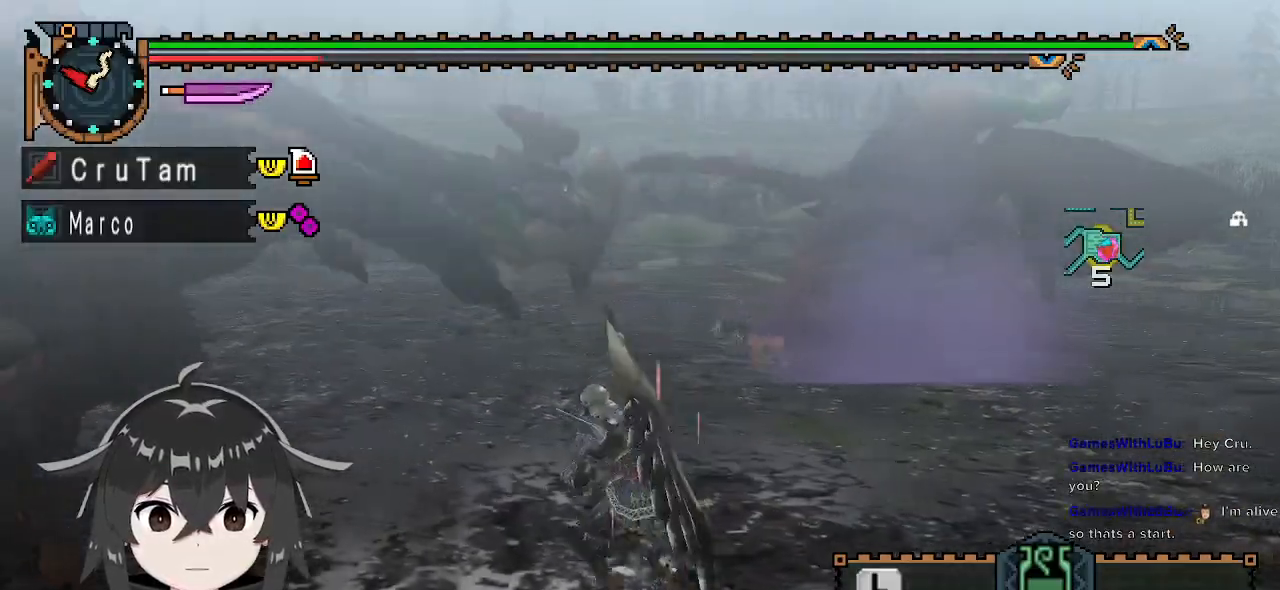
{"buttons": [], "left_stick": "center", "right_stick": "center", "events": [[33, "Y", "down"], [100, "Y", "up"], [267, "right_stick", "left"], [300, "left_stick", "center"], [433, "right_stick", "center"]]}
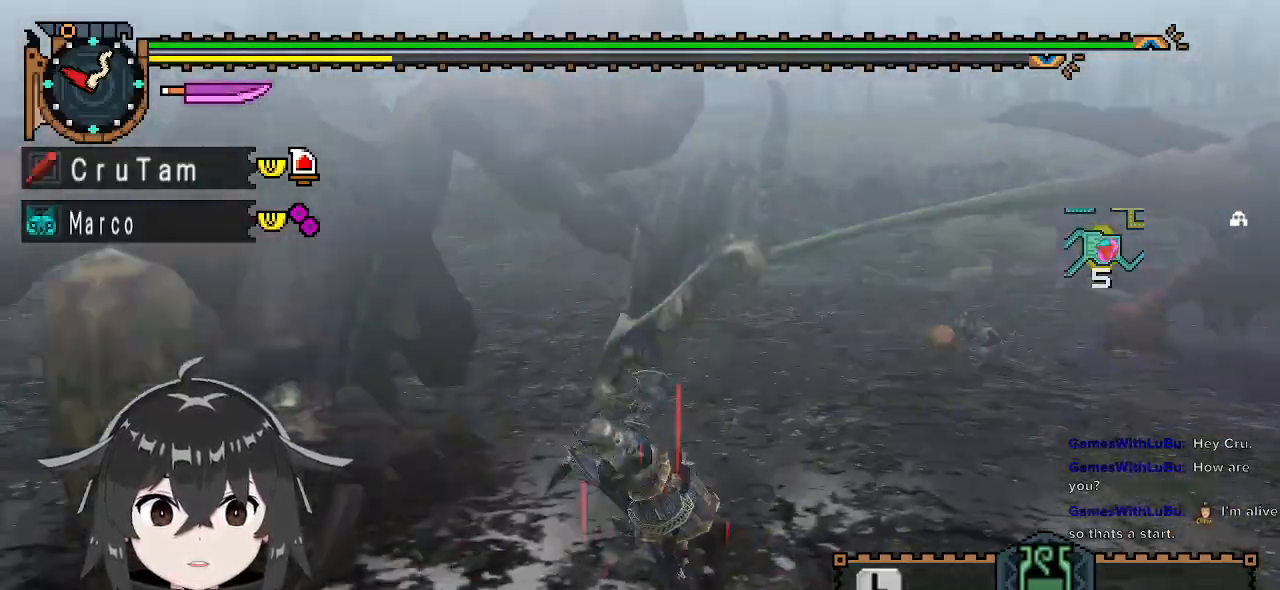
{"buttons": [], "left_stick": "left", "right_stick": "center", "events": [[33, "left_stick", "down"], [100, "left_stick", "down-left"], [300, "left_stick", "left"]]}
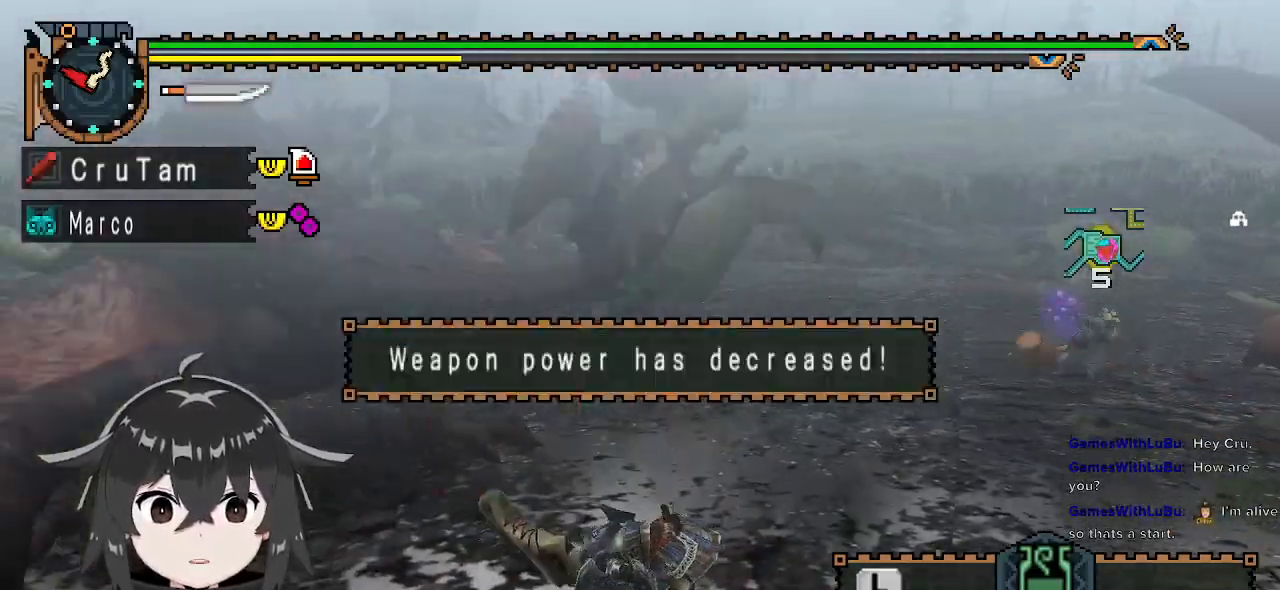
{"buttons": [], "left_stick": "center", "right_stick": "center", "events": [[67, "left_stick", "down-left"], [100, "A", "down"], [167, "A", "up"], [233, "A", "down"], [333, "A", "up"], [433, "left_stick", "center"]]}
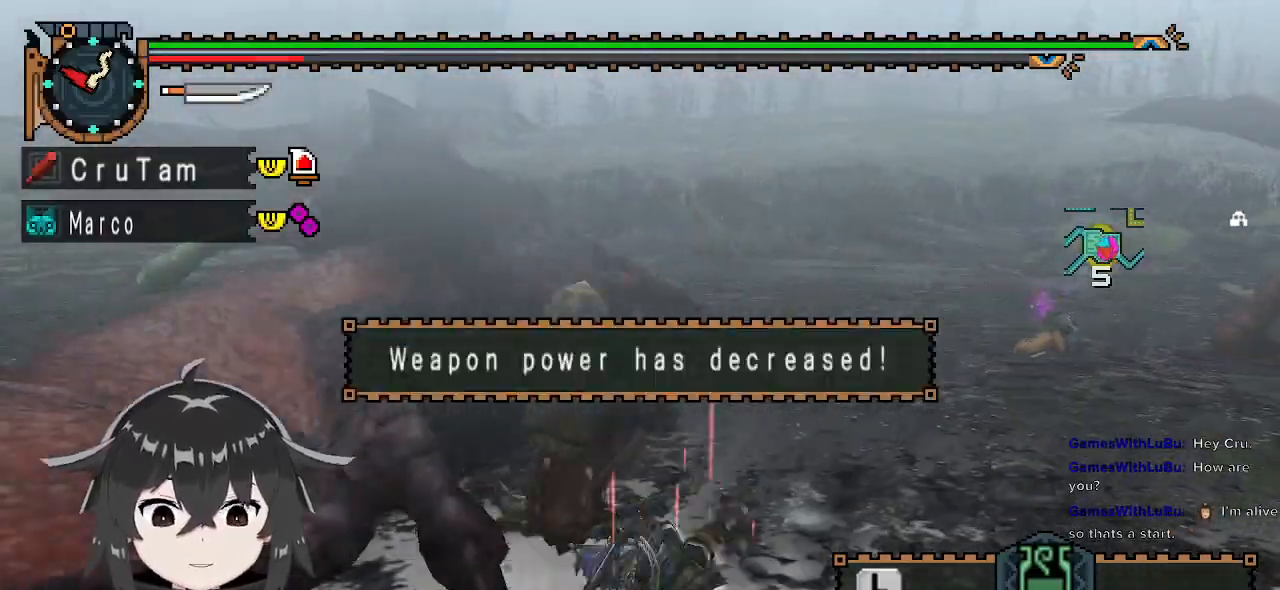
{"buttons": [], "left_stick": "center", "right_stick": "center", "events": []}
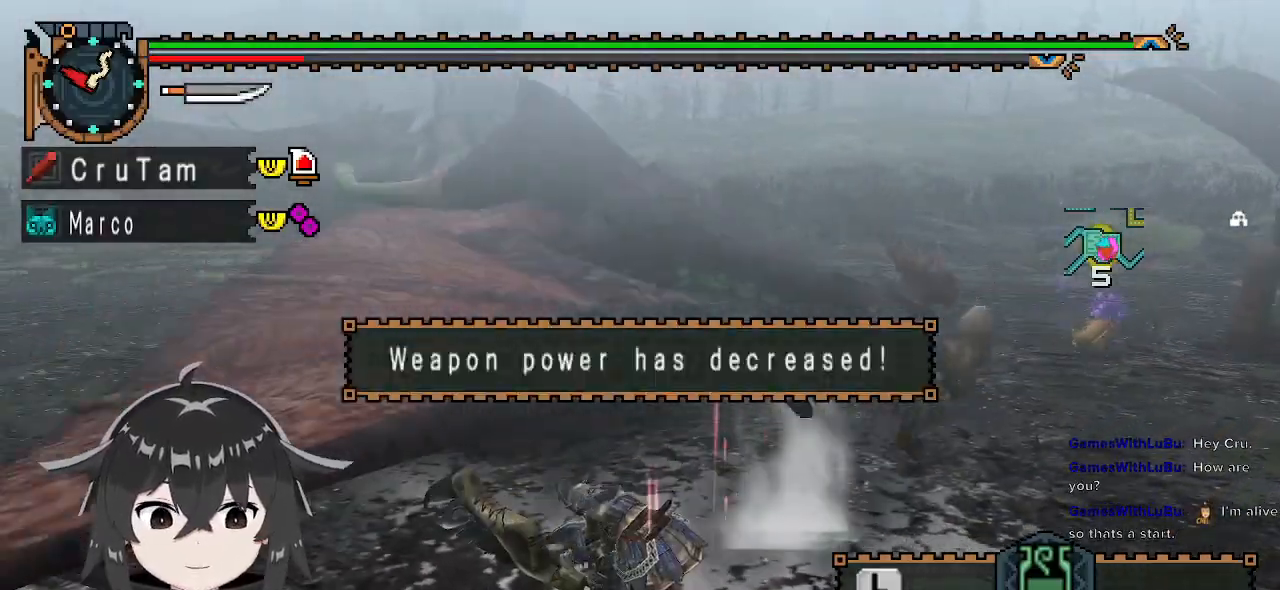
{"buttons": [], "left_stick": "down-left", "right_stick": "center", "events": [[100, "left_stick", "down-left"], [100, "right_stick", "up-right"], [300, "right_stick", "center"]]}
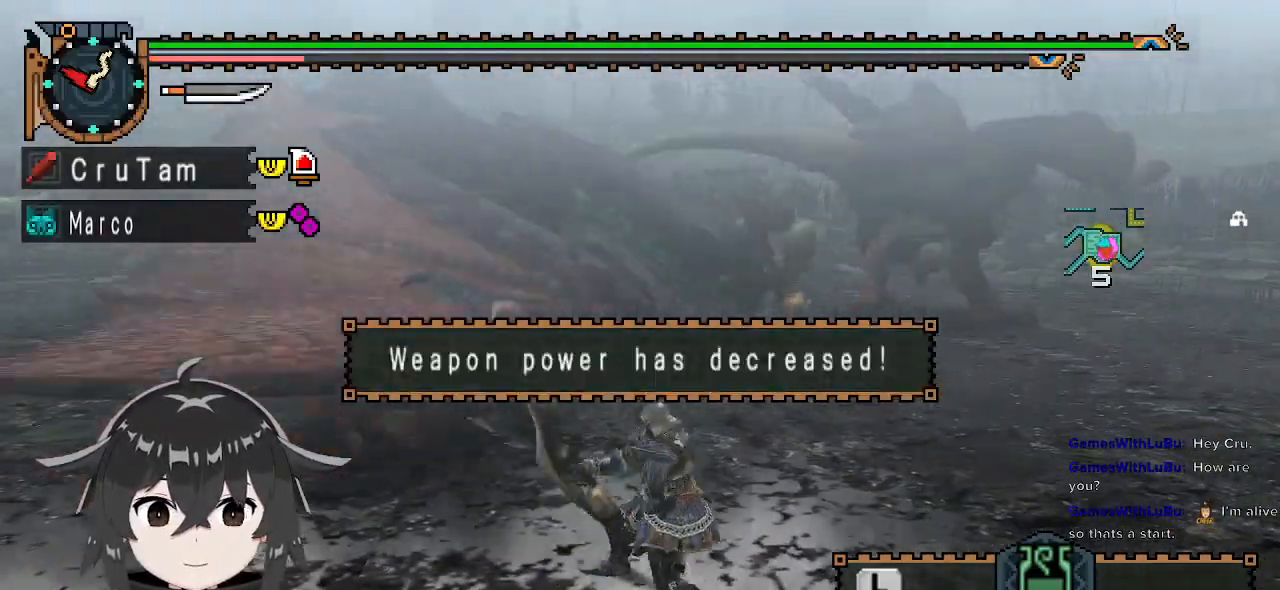
{"buttons": [], "left_stick": "down-left", "right_stick": "center", "events": []}
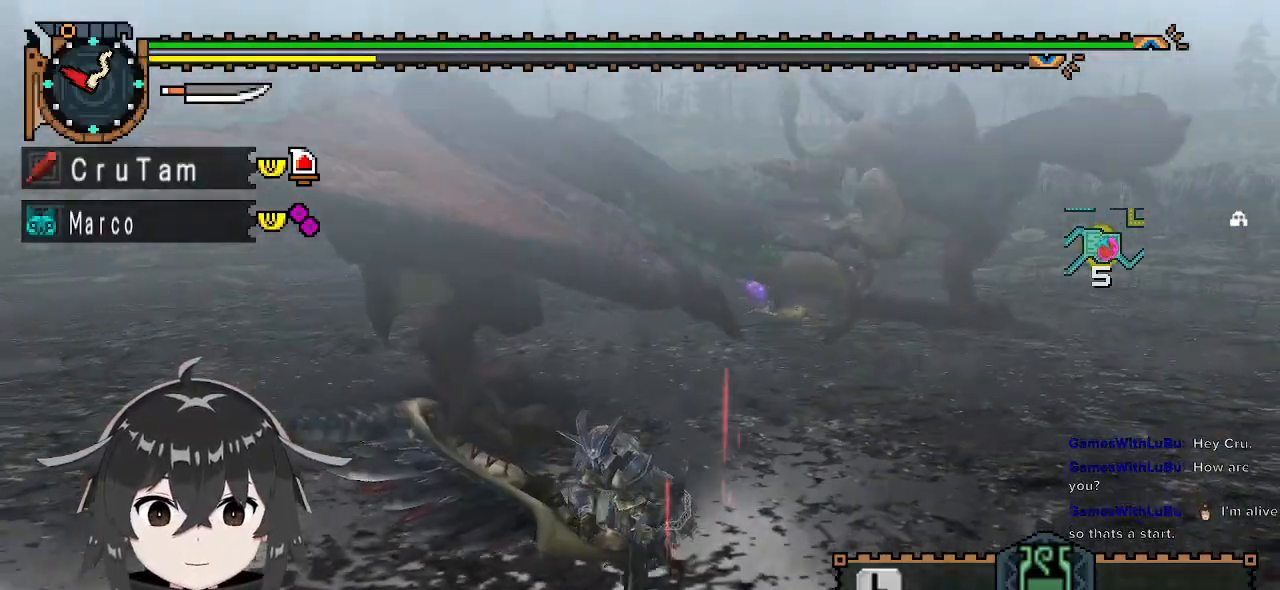
{"buttons": [], "left_stick": "down-left", "right_stick": "center", "events": []}
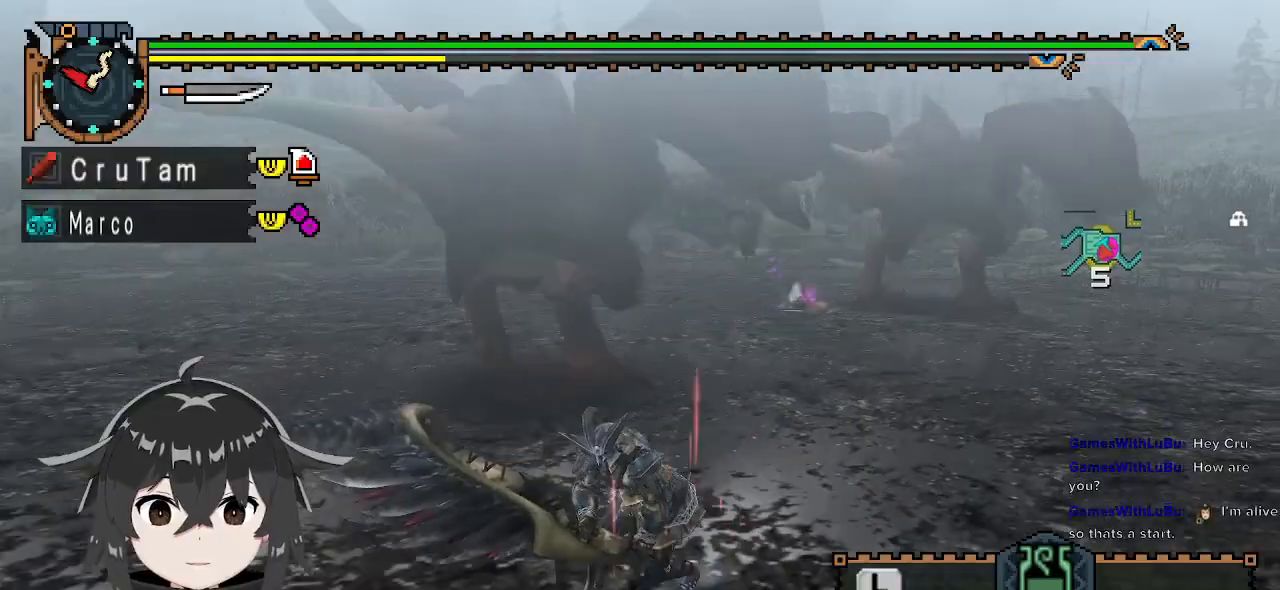
{"buttons": ["X"], "left_stick": "down", "right_stick": "center", "events": [[400, "left_stick", "down"], [433, "X", "down"]]}
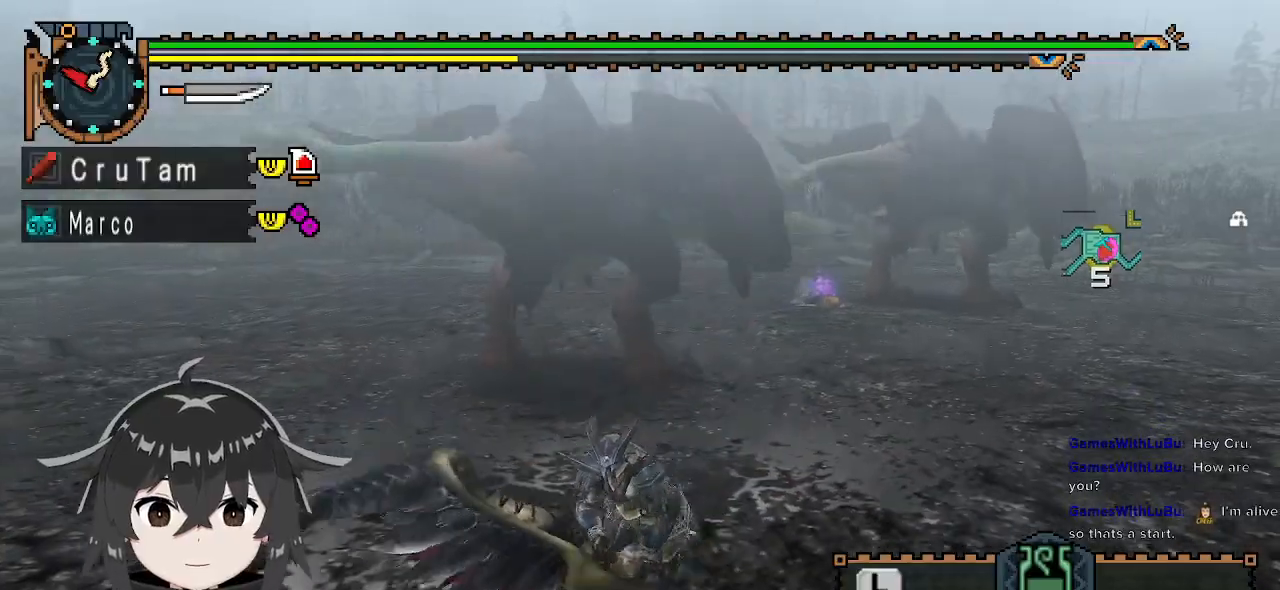
{"buttons": ["L1"], "left_stick": "down-left", "right_stick": "center", "events": [[33, "X", "up"], [133, "left_stick", "center"], [333, "left_stick", "down-left"], [467, "L1", "down"]]}
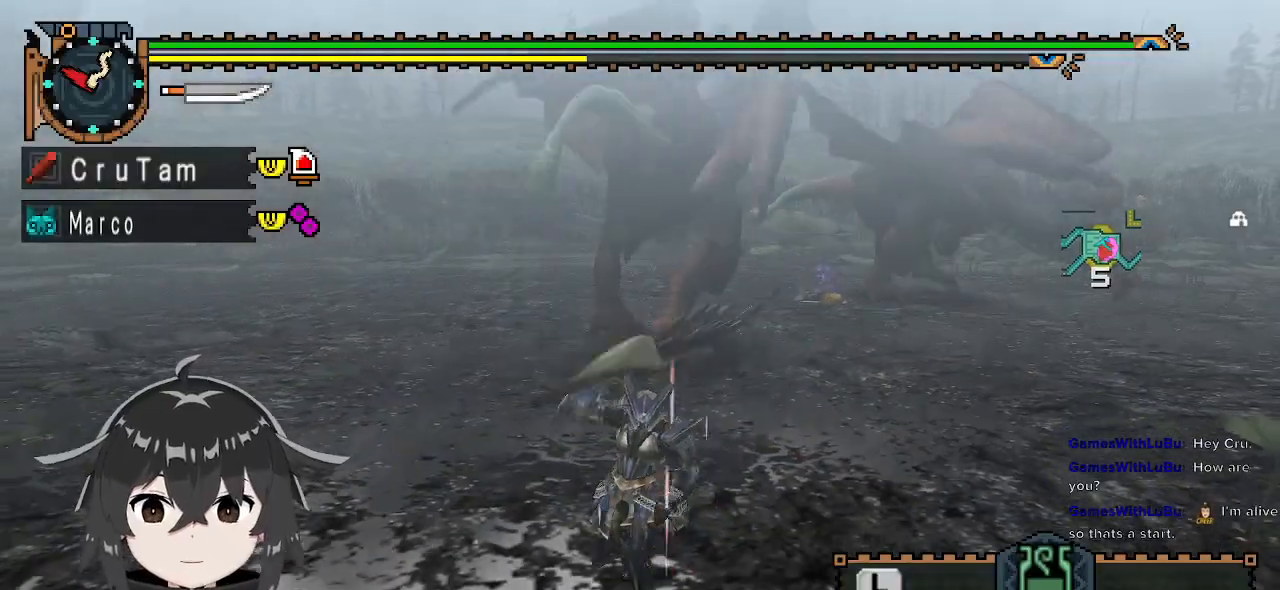
{"buttons": ["L1"], "left_stick": "left", "right_stick": "center", "events": [[33, "left_stick", "left"]]}
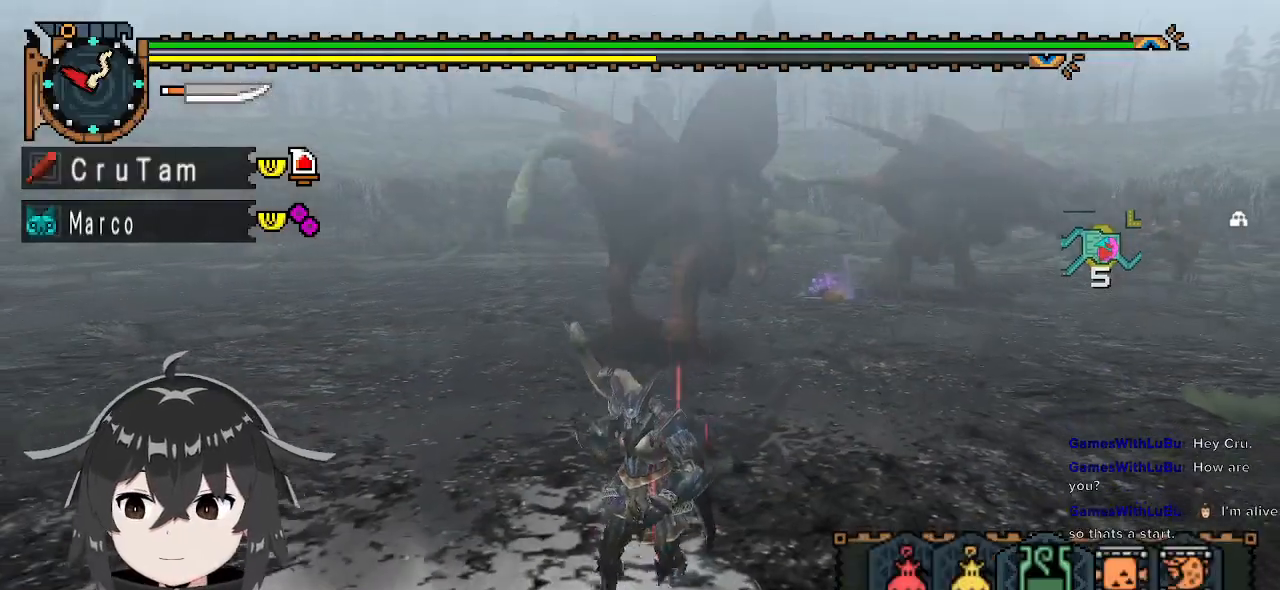
{"buttons": ["L1"], "left_stick": "left", "right_stick": "center", "events": [[233, "X", "down"], [300, "X", "up"], [400, "X", "down"], [467, "X", "up"]]}
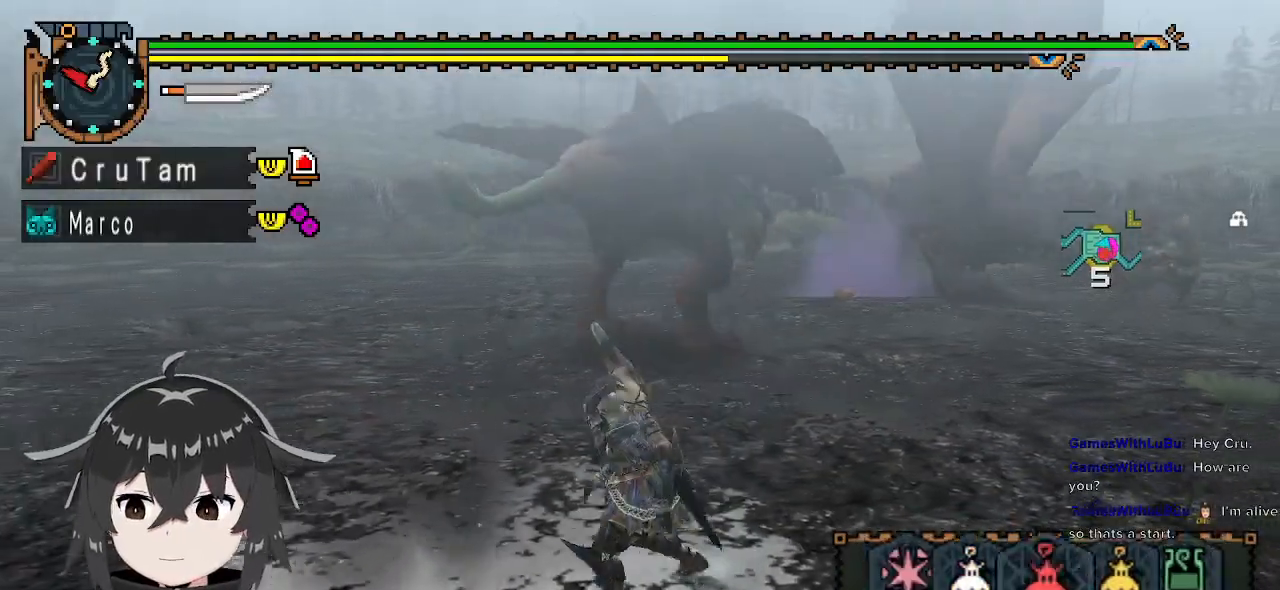
{"buttons": ["L1"], "left_stick": "left", "right_stick": "center", "events": [[33, "X", "down"], [100, "X", "up"], [167, "X", "down"], [267, "X", "up"], [400, "X", "down"], [467, "X", "up"]]}
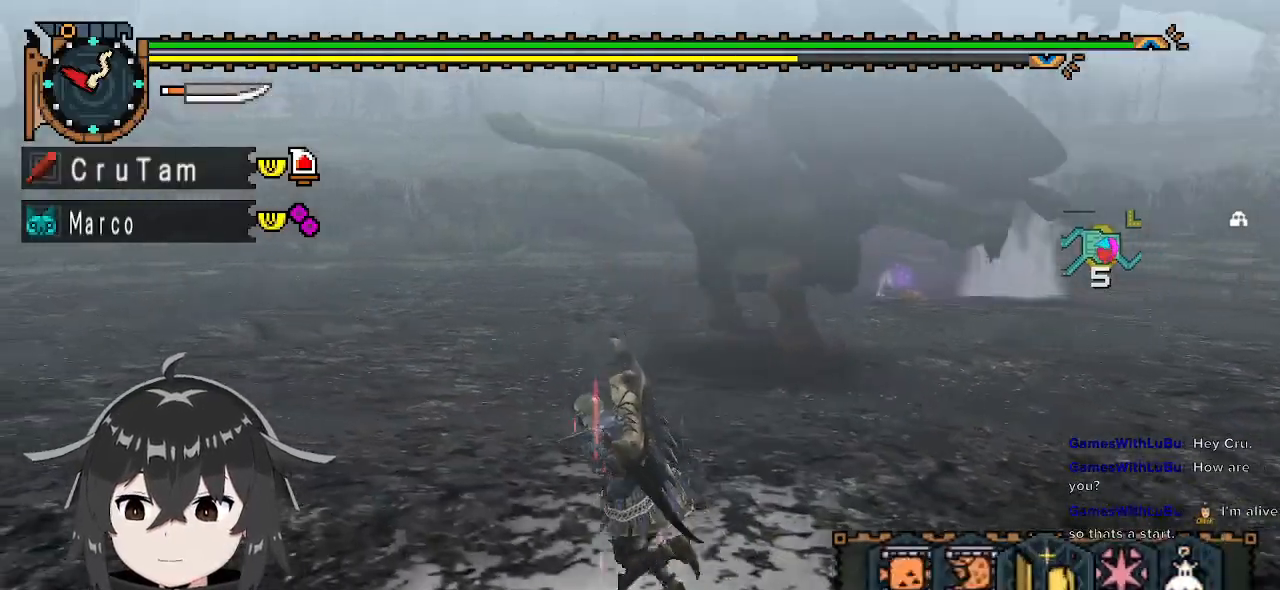
{"buttons": ["R1"], "left_stick": "left", "right_stick": "right", "events": [[167, "L1", "up"], [300, "right_stick", "right"], [333, "R1", "down"]]}